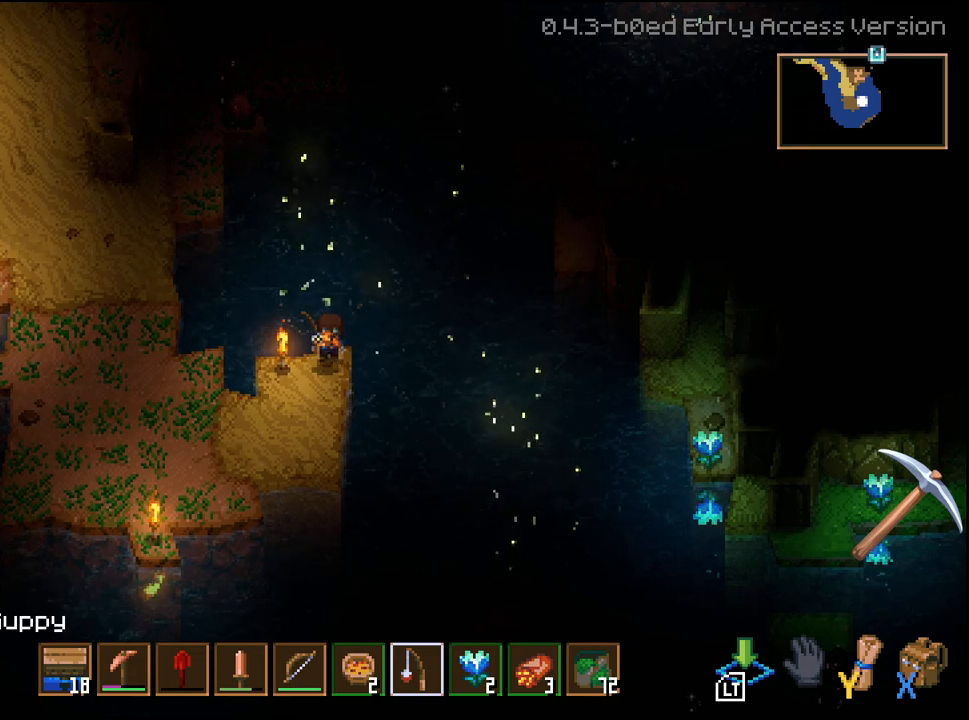
Gameplay with a controller (Xbox layout); each line is a JSON object with the inputs held at the frame after it. "events" lists button and stick changes between this image and that frame as [ms after this image, input, new state], when the widget could be followed in between.
{"buttons": [], "left_stick": "center", "right_stick": "center", "events": [[367, "left_stick", "center"]]}
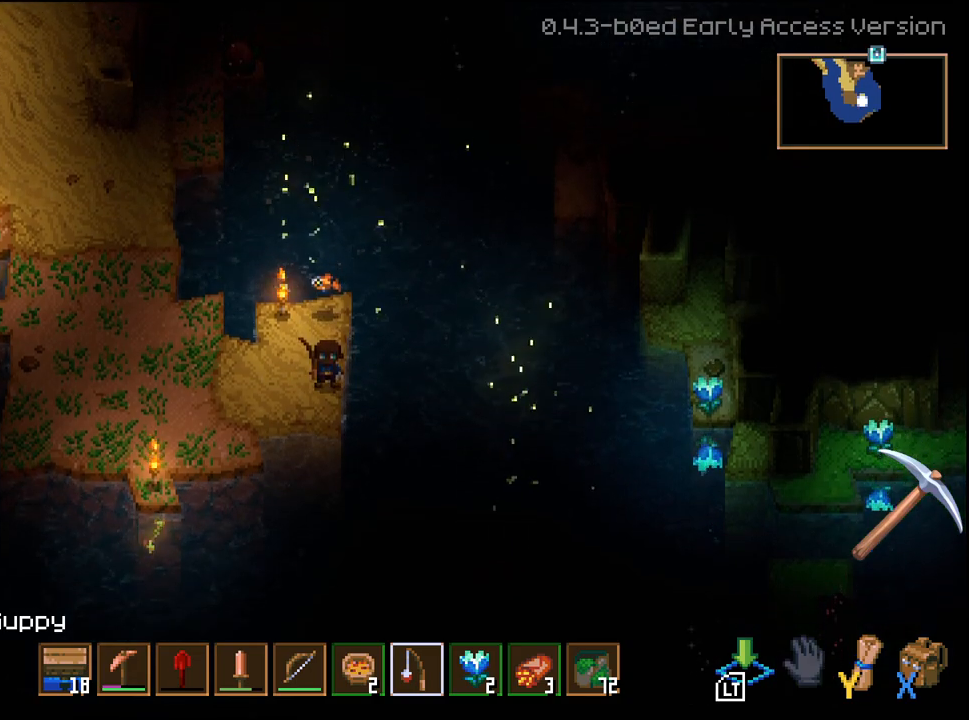
{"buttons": [], "left_stick": "left", "right_stick": "center", "events": [[167, "left_stick", "up-left"], [250, "left_stick", "left"]]}
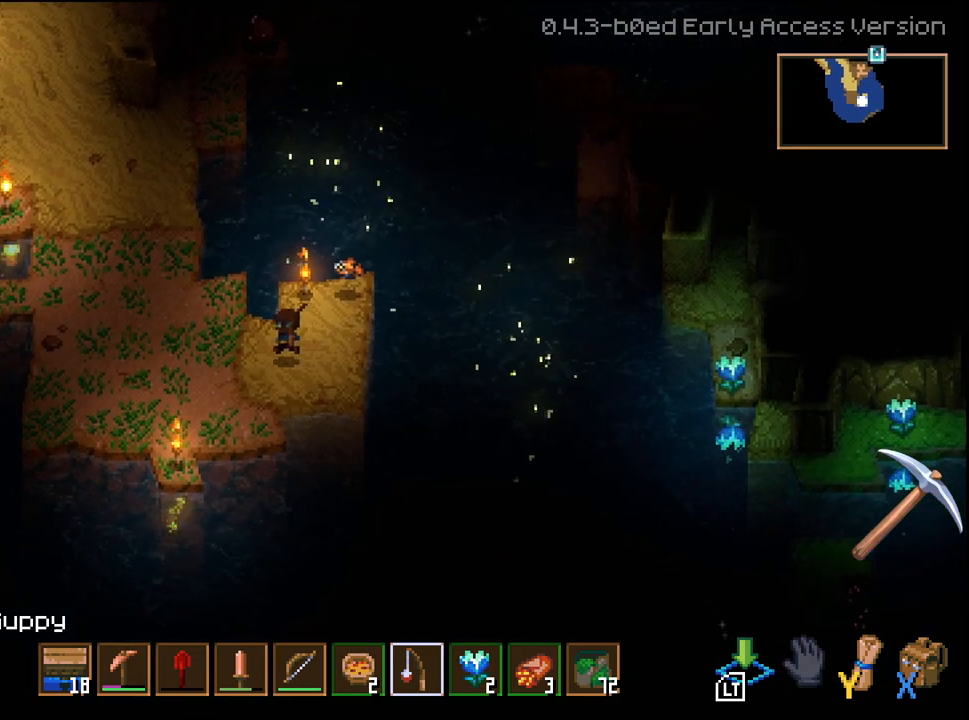
{"buttons": [], "left_stick": "up-left", "right_stick": "center", "events": [[317, "left_stick", "up-left"]]}
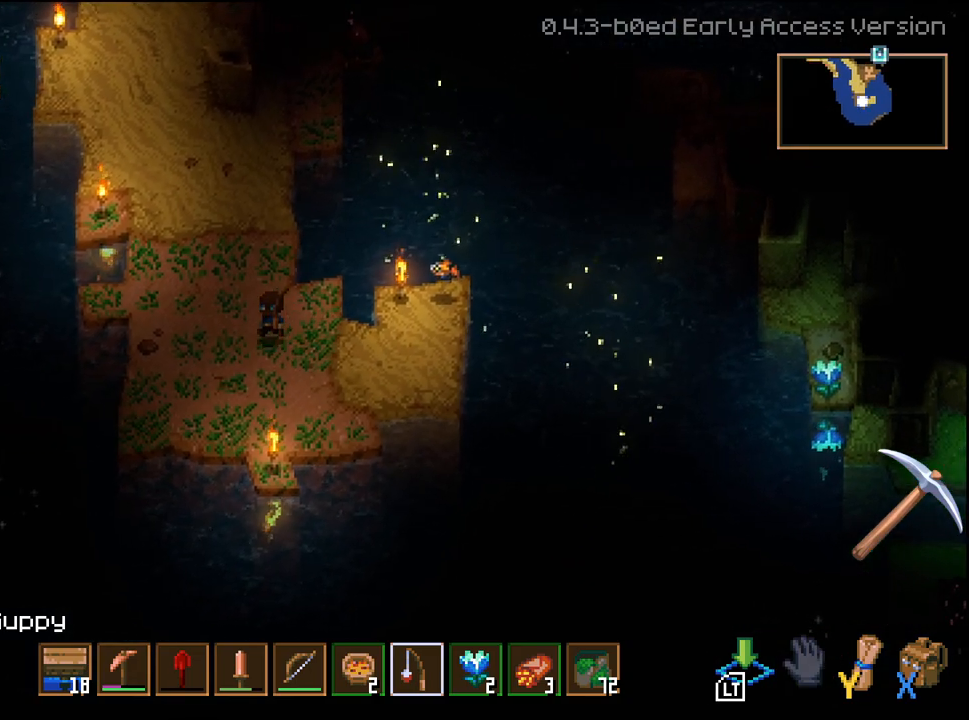
{"buttons": [], "left_stick": "up-left", "right_stick": "center", "events": []}
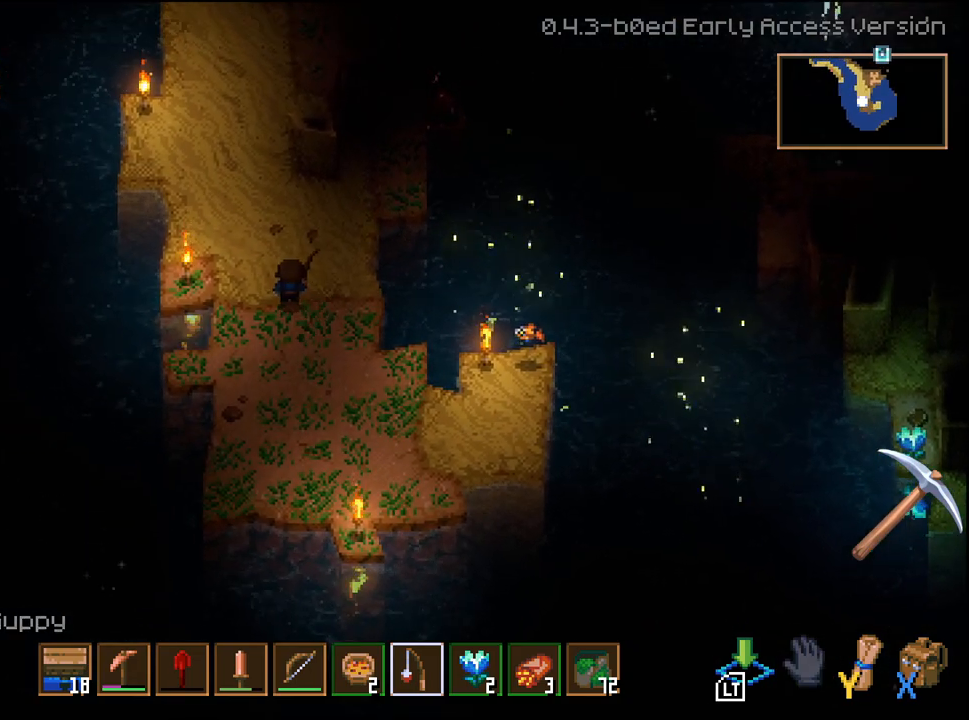
{"buttons": [], "left_stick": "up", "right_stick": "center", "events": [[367, "left_stick", "up"]]}
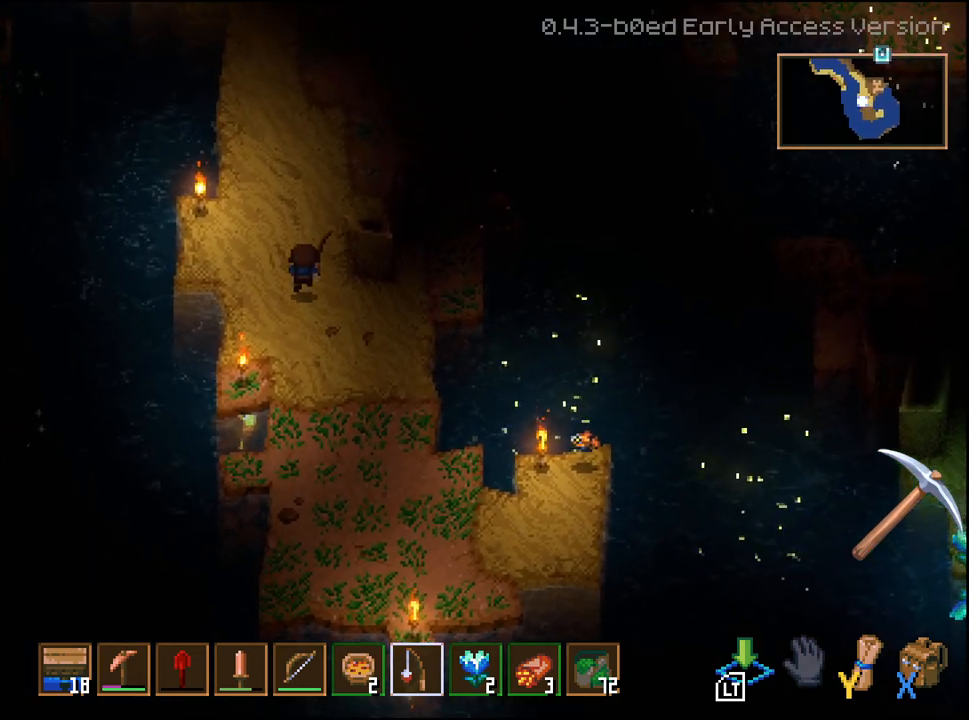
{"buttons": [], "left_stick": "down", "right_stick": "center", "events": [[500, "left_stick", "down"]]}
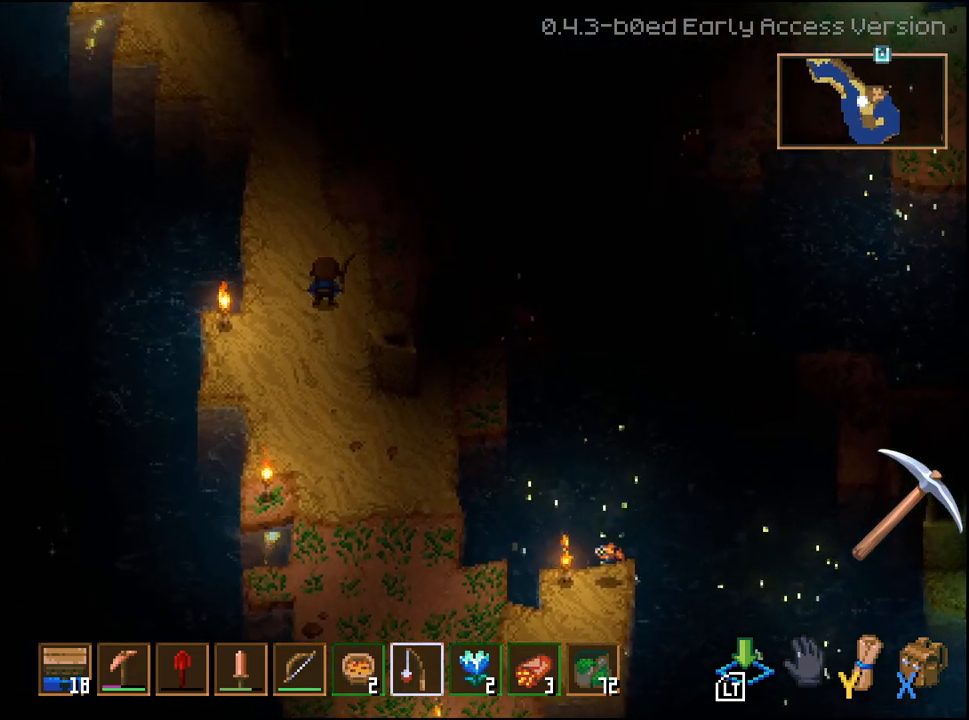
{"buttons": ["L3"], "left_stick": "right", "right_stick": "center", "events": [[217, "left_stick", "down-right"], [350, "L3", "down"], [350, "left_stick", "right"]]}
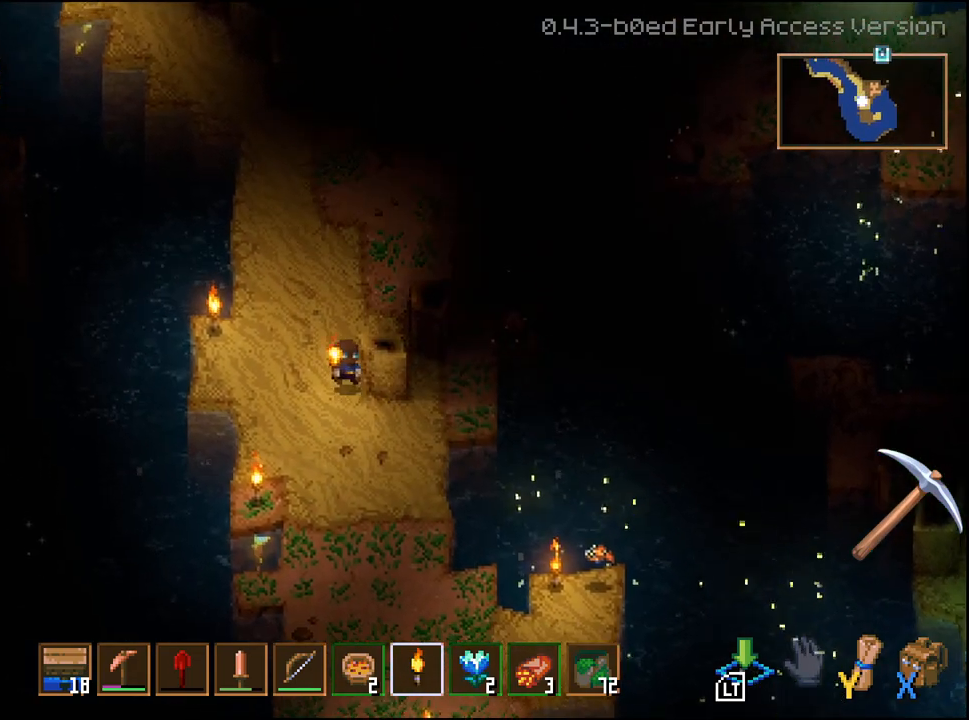
{"buttons": ["L3"], "left_stick": "up-right", "right_stick": "center", "events": [[50, "left_stick", "up-right"]]}
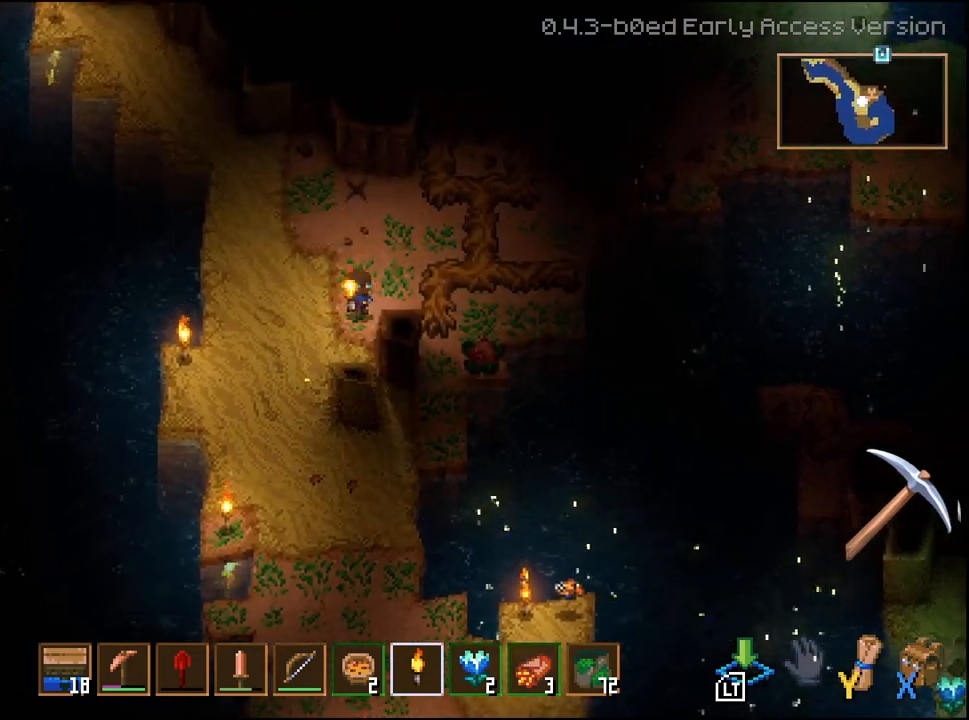
{"buttons": [], "left_stick": "center", "right_stick": "center", "events": [[217, "L3", "up"], [267, "left_stick", "center"]]}
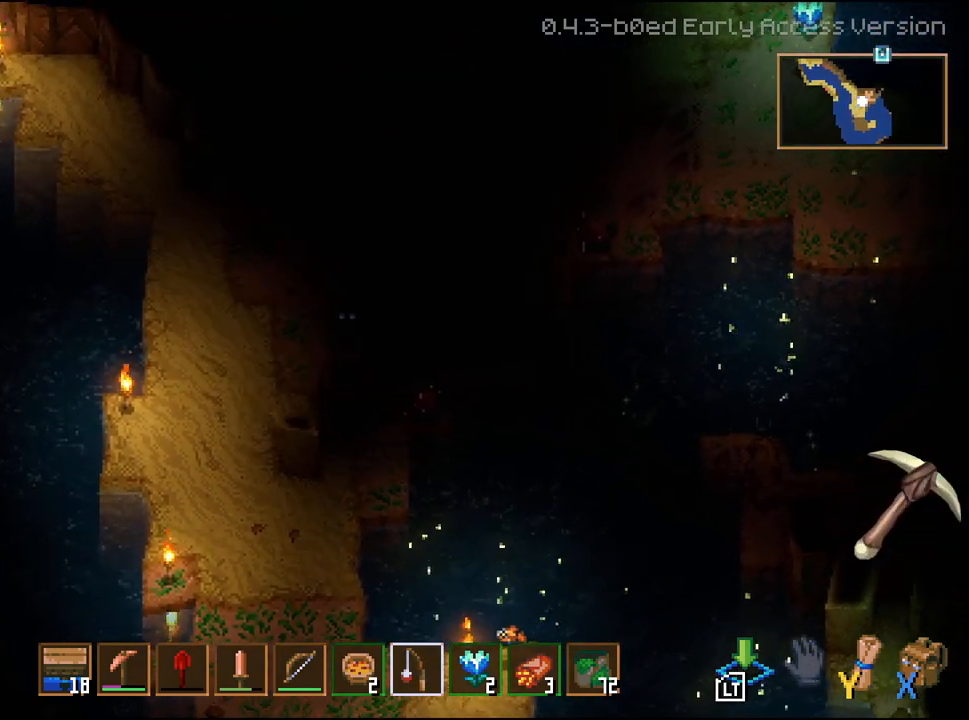
{"buttons": [], "left_stick": "center", "right_stick": "center", "events": []}
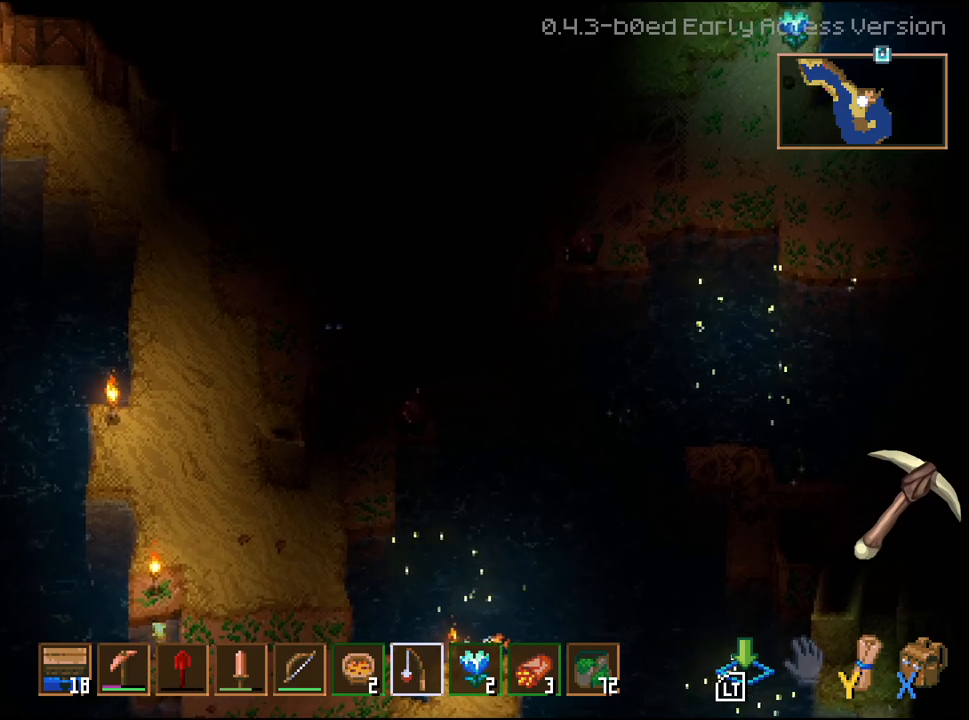
{"buttons": [], "left_stick": "center", "right_stick": "center", "events": []}
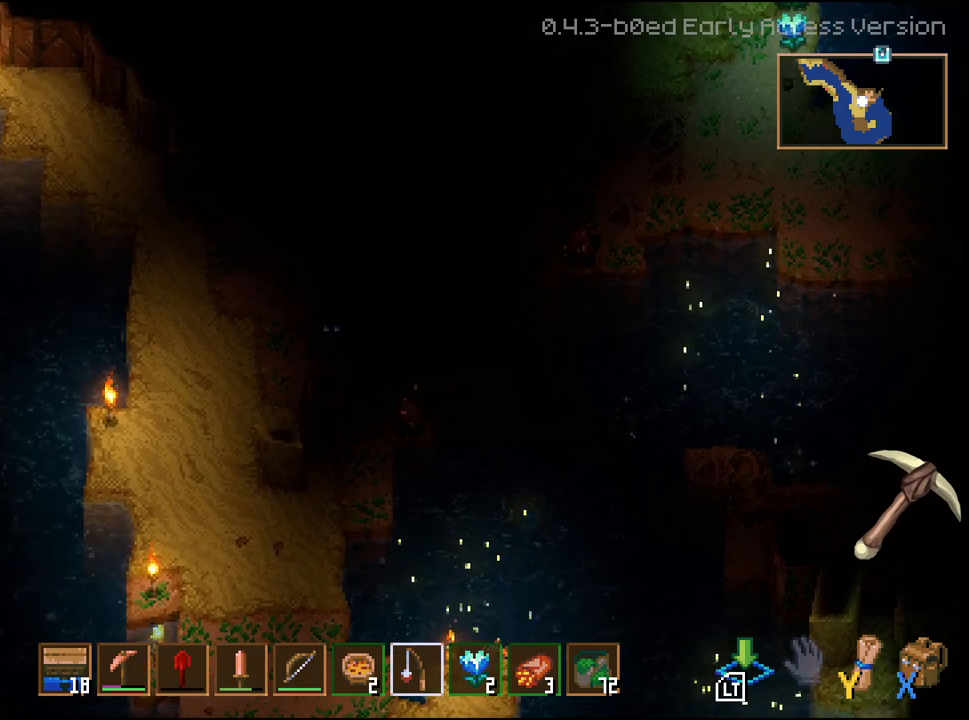
{"buttons": [], "left_stick": "center", "right_stick": "center", "events": []}
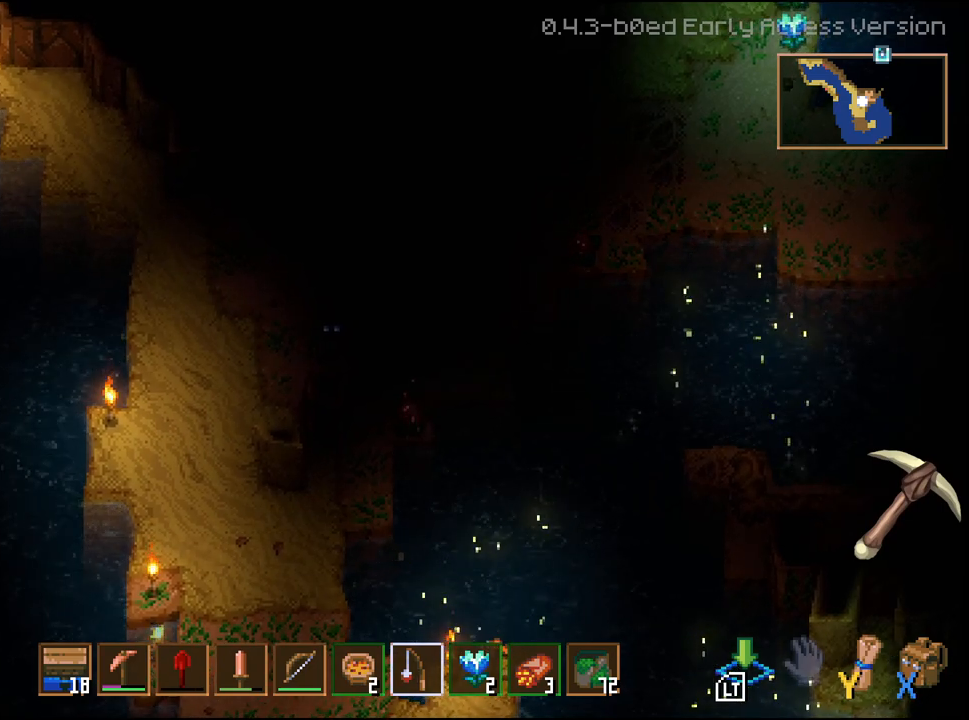
{"buttons": [], "left_stick": "down-right", "right_stick": "center", "events": [[483, "left_stick", "down-right"]]}
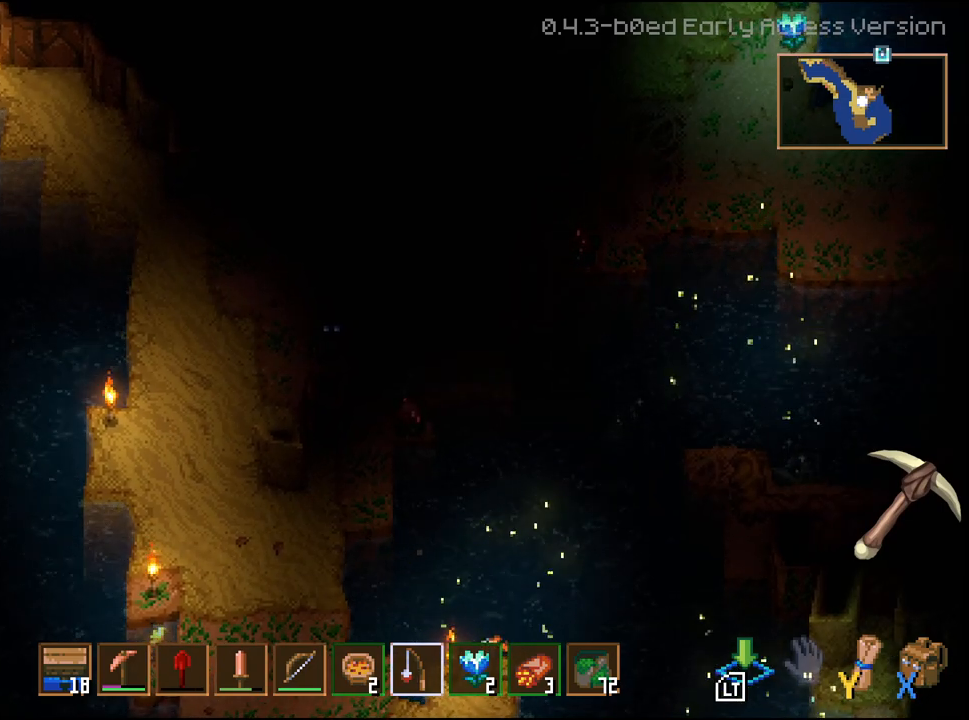
{"buttons": [], "left_stick": "right", "right_stick": "center", "events": [[333, "left_stick", "right"]]}
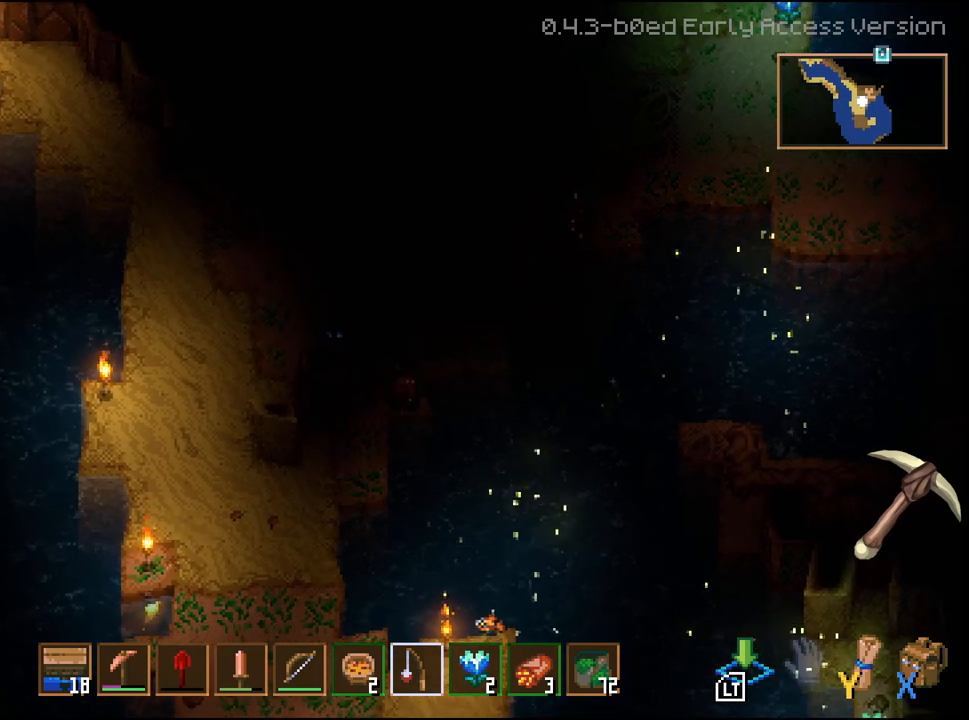
{"buttons": [], "left_stick": "right", "right_stick": "center", "events": [[150, "R2", "down"], [350, "R2", "up"]]}
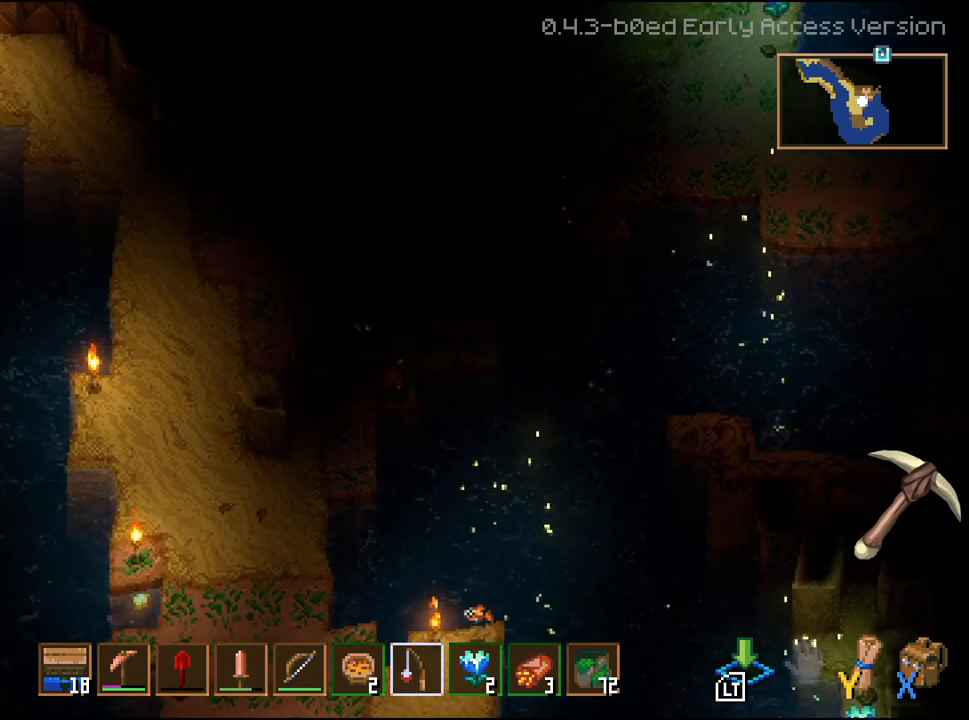
{"buttons": [], "left_stick": "center", "right_stick": "center", "events": [[117, "left_stick", "center"]]}
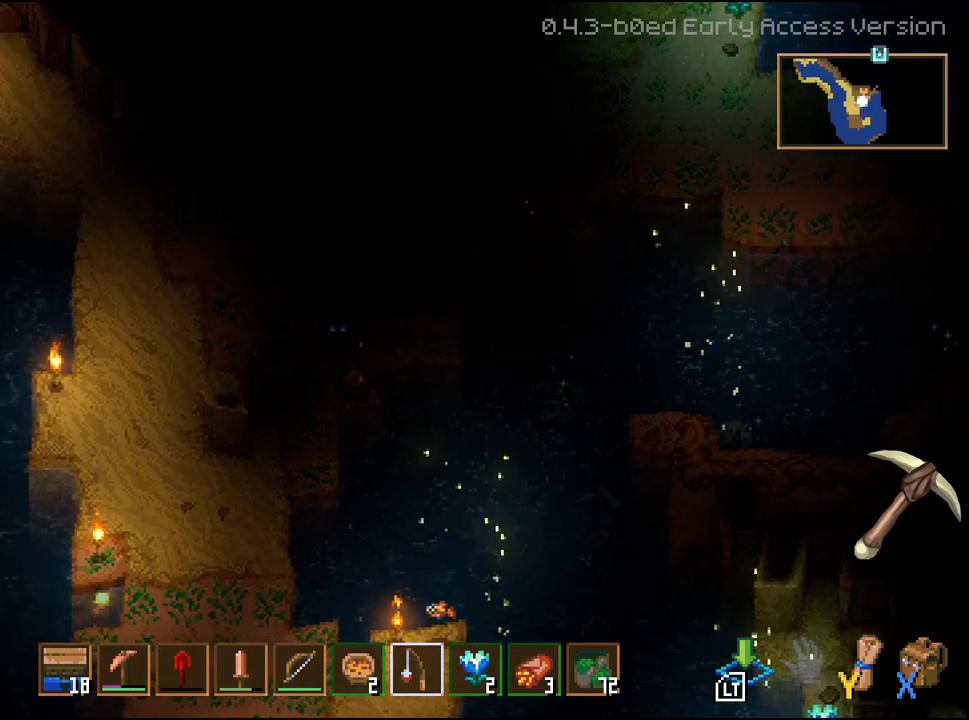
{"buttons": [], "left_stick": "center", "right_stick": "center", "events": [[150, "L1", "down"], [233, "L1", "up"], [383, "L1", "down"], [483, "L1", "up"]]}
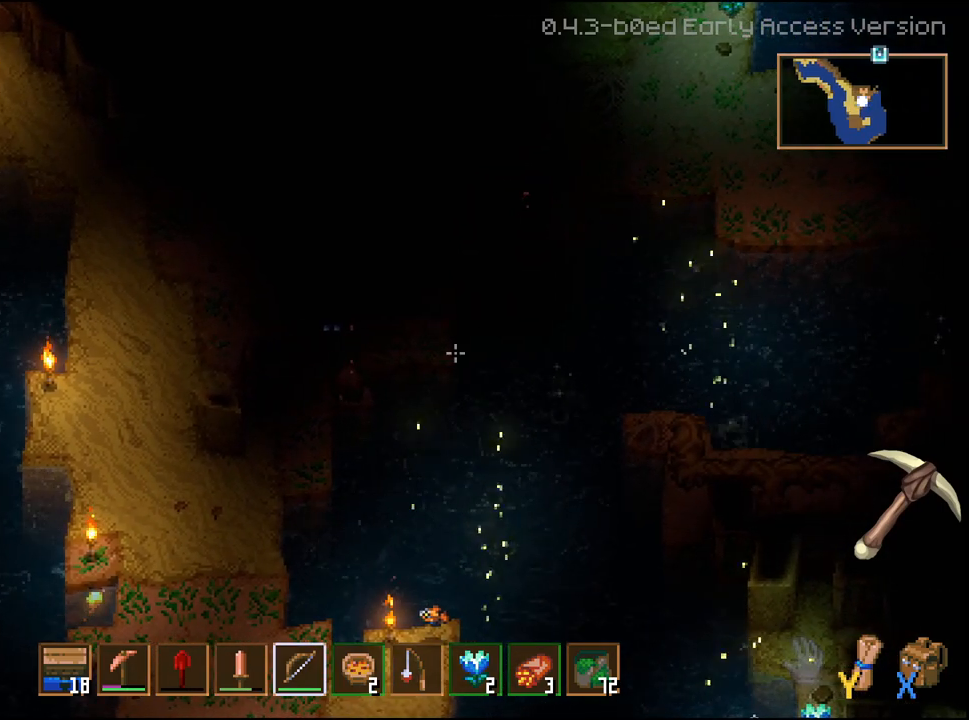
{"buttons": [], "left_stick": "center", "right_stick": "center", "events": [[50, "L1", "down"], [133, "L1", "up"], [233, "L1", "down"], [283, "L1", "up"], [383, "L1", "down"], [433, "L1", "up"]]}
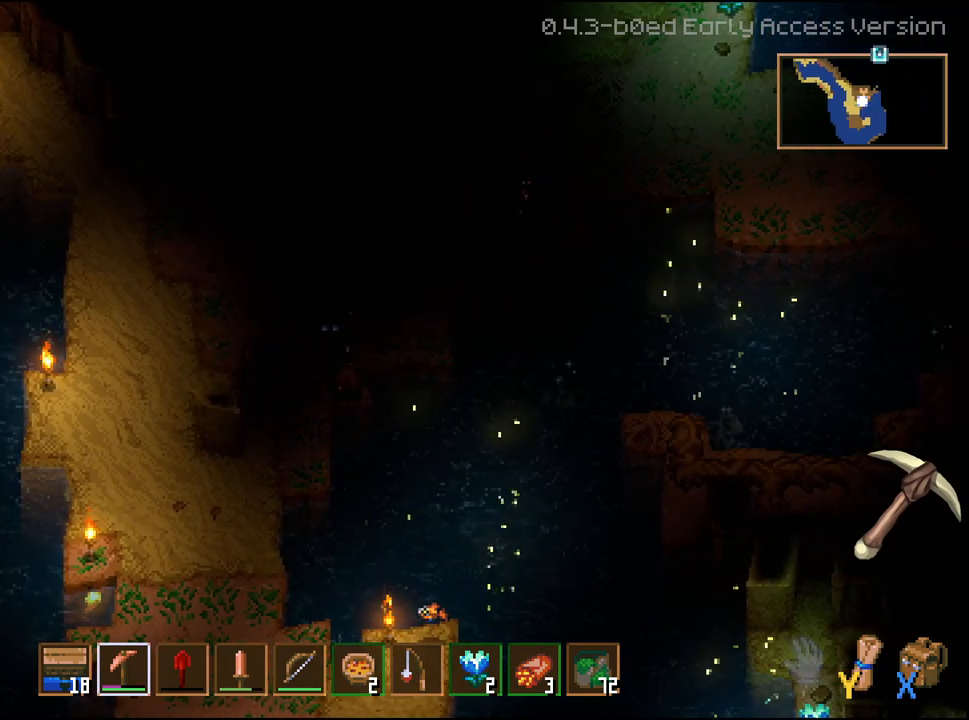
{"buttons": [], "left_stick": "down", "right_stick": "center", "events": [[217, "left_stick", "up-right"], [417, "left_stick", "down"]]}
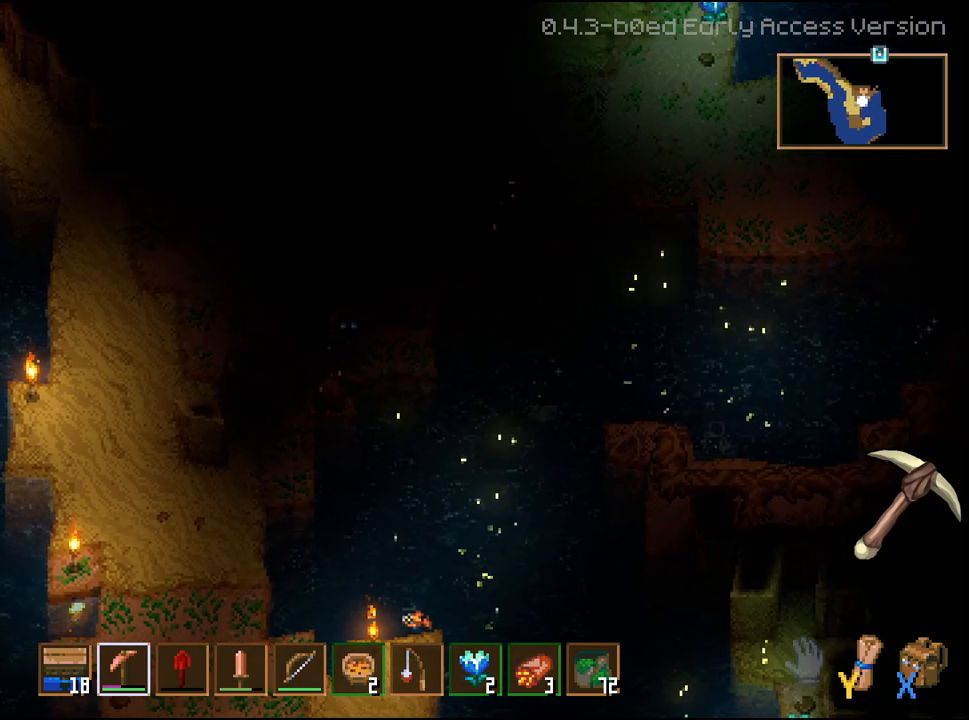
{"buttons": [], "left_stick": "center", "right_stick": "center", "events": [[83, "R2", "down"], [83, "left_stick", "center"], [217, "R2", "up"]]}
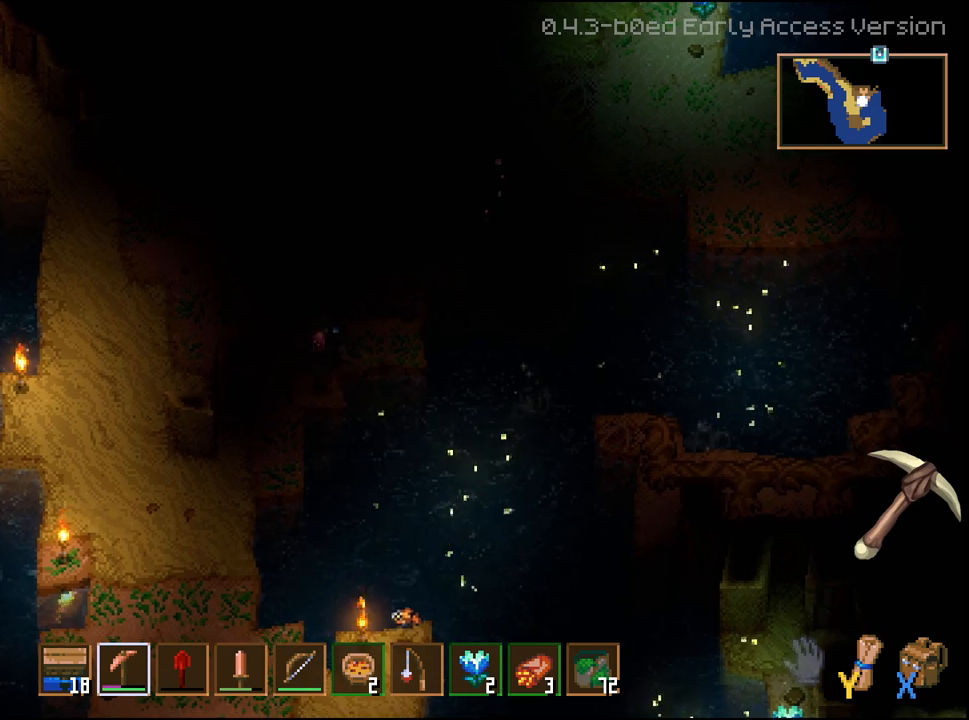
{"buttons": [], "left_stick": "down-right", "right_stick": "center", "events": [[50, "left_stick", "down"], [283, "left_stick", "center"], [483, "left_stick", "down-right"]]}
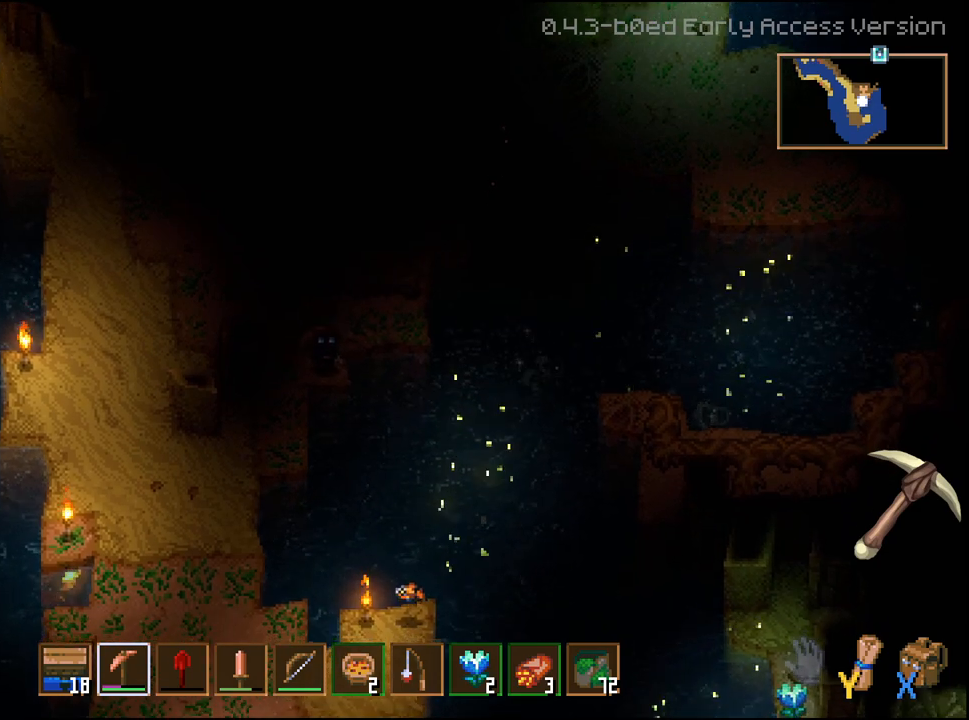
{"buttons": ["L3"], "left_stick": "down-right", "right_stick": "center", "events": [[17, "L3", "down"], [300, "L2", "down"], [500, "L2", "up"]]}
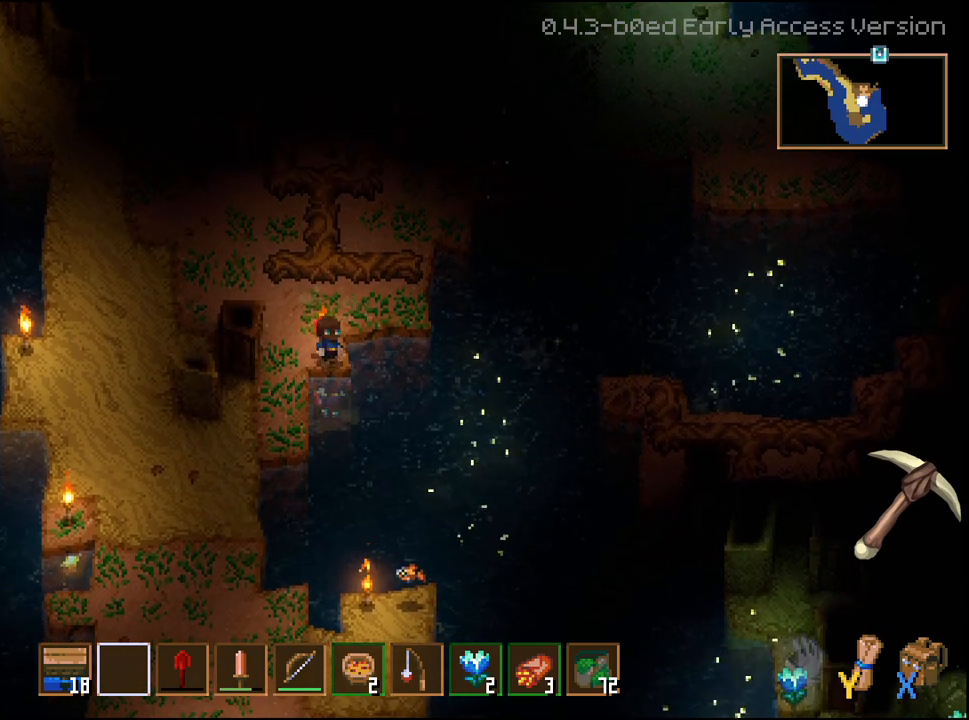
{"buttons": [], "left_stick": "right", "right_stick": "center", "events": [[17, "L3", "up"], [50, "left_stick", "up-right"], [400, "left_stick", "right"]]}
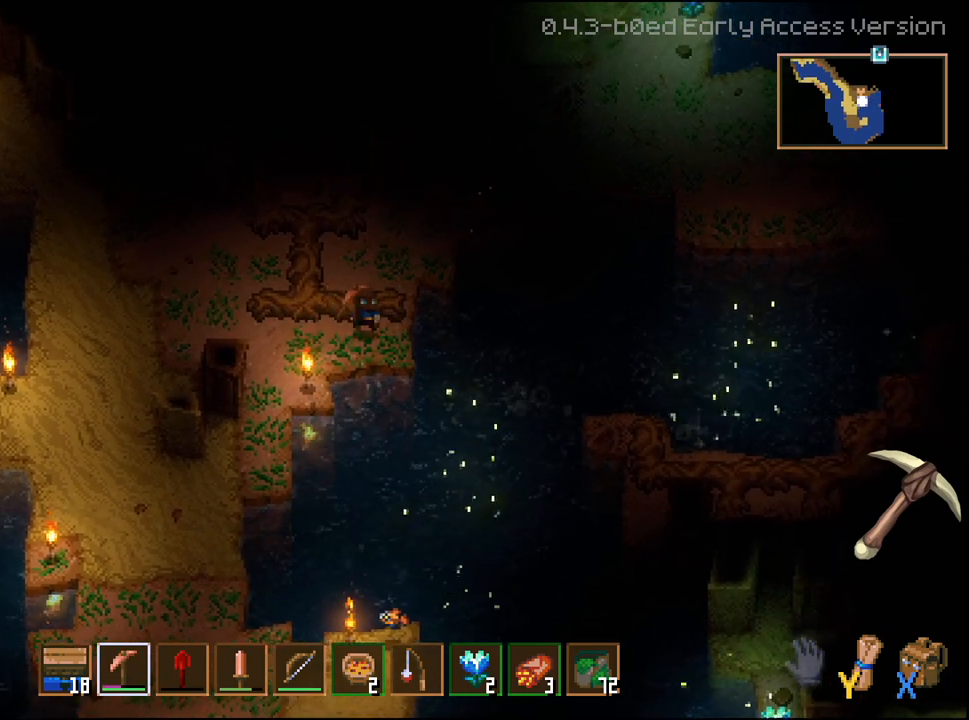
{"buttons": [], "left_stick": "up-left", "right_stick": "center", "events": [[100, "left_stick", "up"], [133, "R2", "down"], [300, "R2", "up"], [450, "left_stick", "up-left"]]}
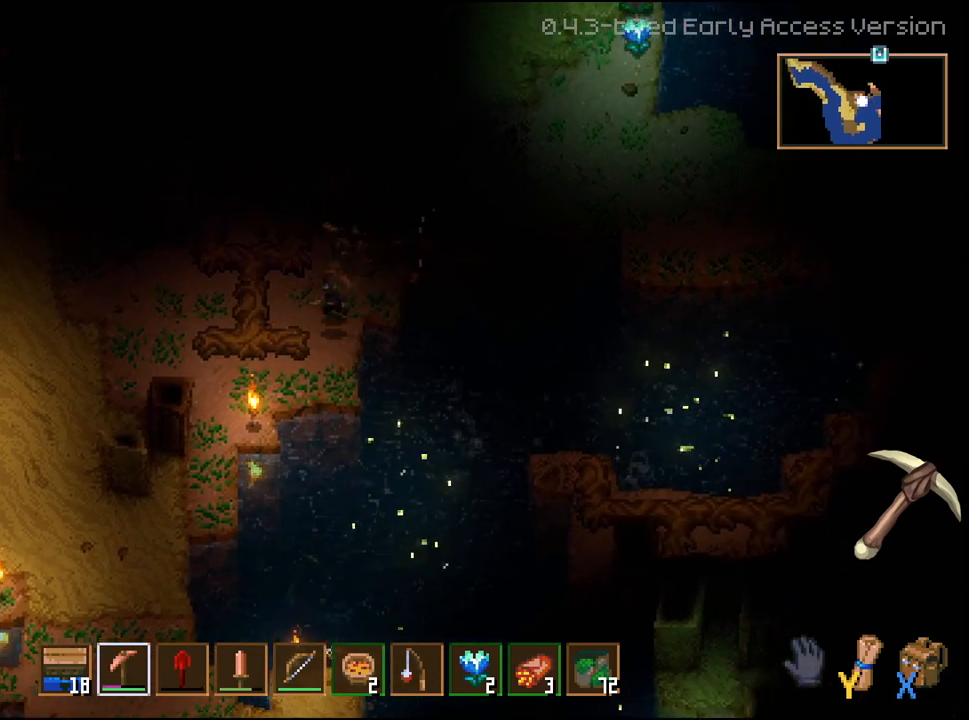
{"buttons": ["R2"], "left_stick": "left", "right_stick": "center", "events": [[50, "R2", "down"], [50, "left_stick", "left"], [233, "R2", "up"], [433, "R2", "down"]]}
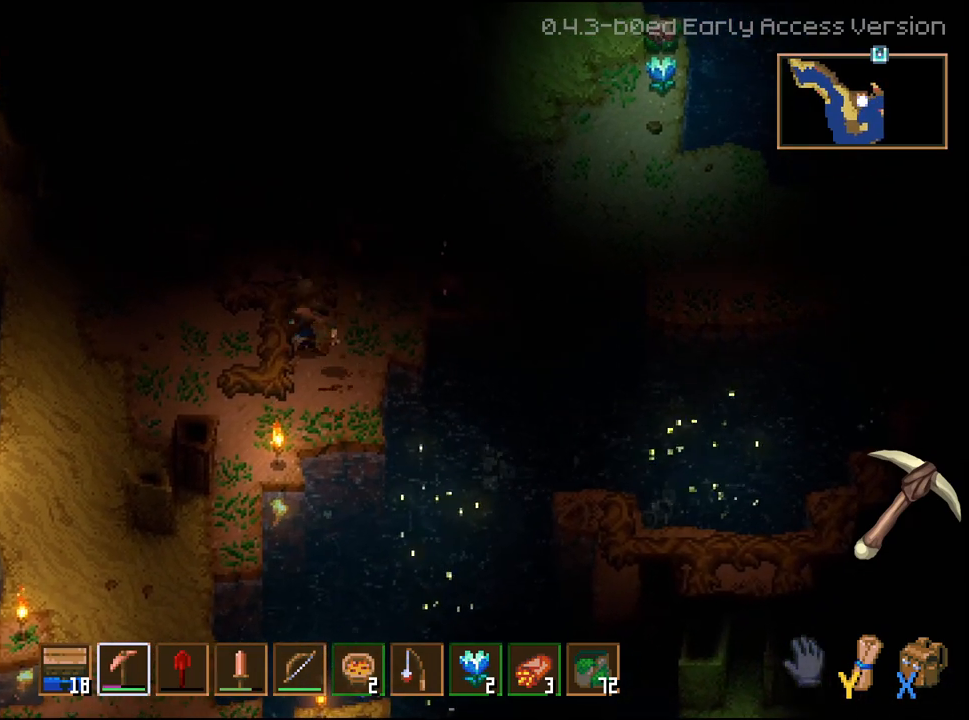
{"buttons": [], "left_stick": "down", "right_stick": "center", "events": [[117, "R2", "up"], [333, "R2", "down"], [450, "left_stick", "down"], [500, "R2", "up"]]}
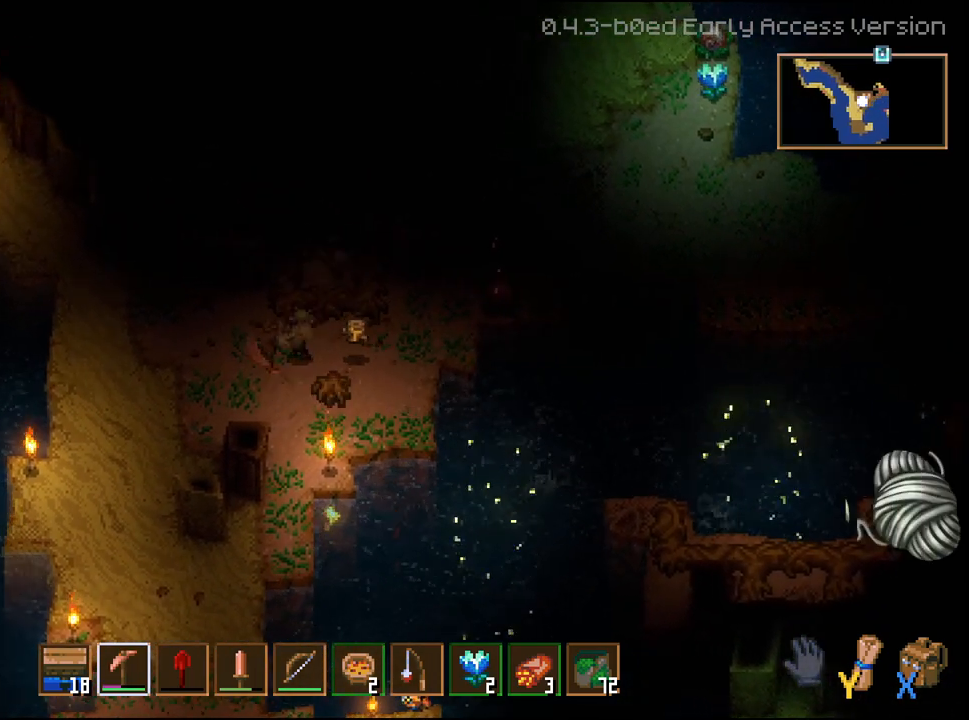
{"buttons": [], "left_stick": "up-right", "right_stick": "center", "events": [[167, "left_stick", "down-right"], [250, "R2", "down"], [350, "left_stick", "up-right"], [417, "R2", "up"]]}
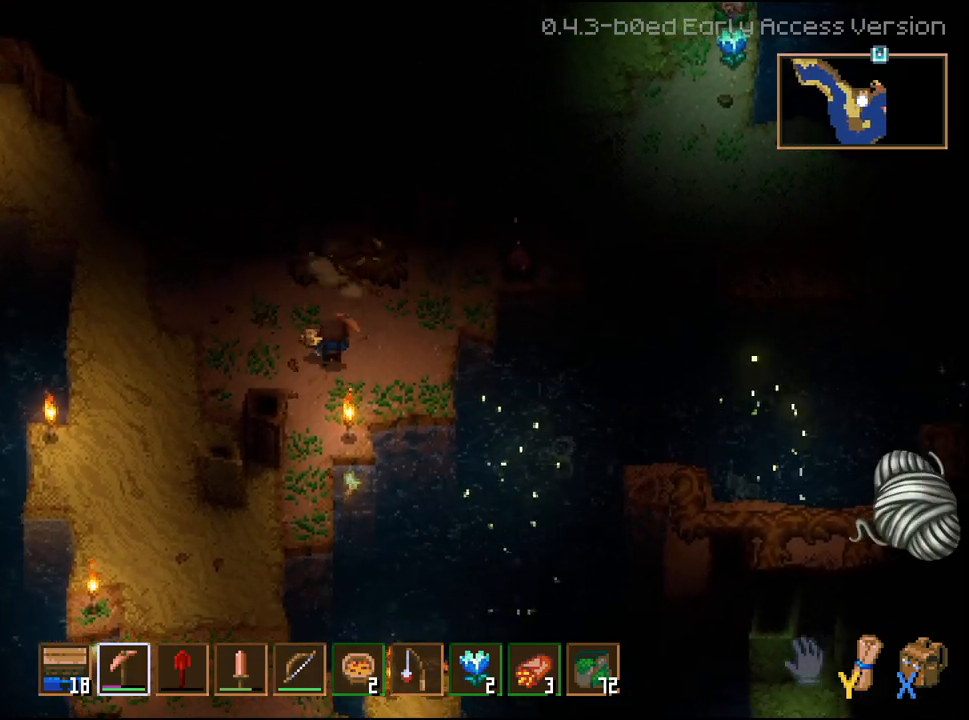
{"buttons": [], "left_stick": "up", "right_stick": "center", "events": [[117, "left_stick", "up"], [250, "R2", "down"], [467, "R2", "up"]]}
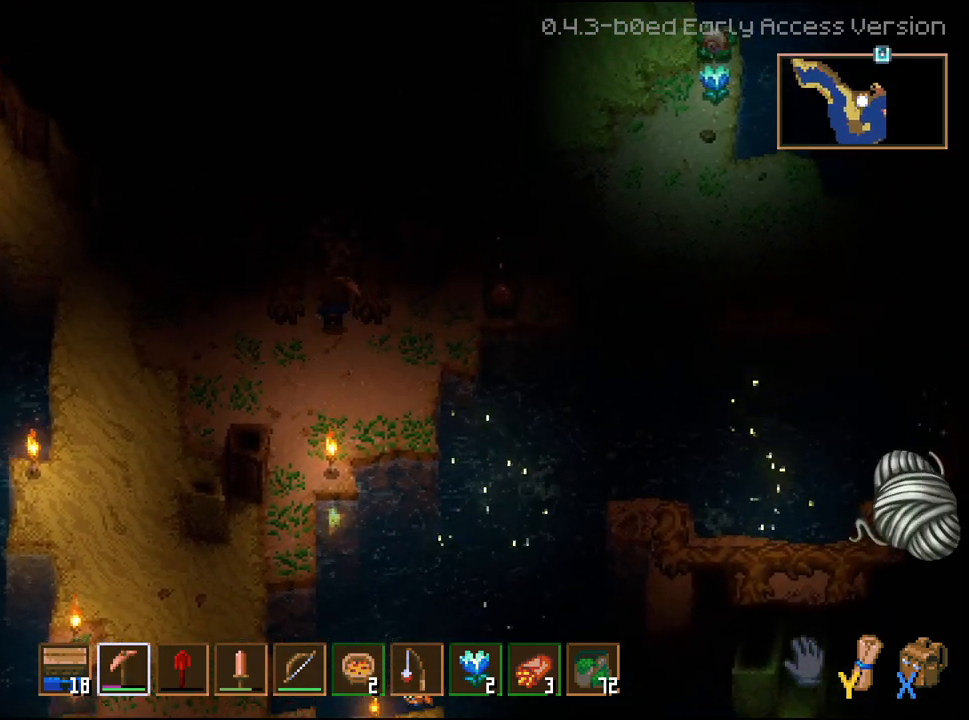
{"buttons": [], "left_stick": "up", "right_stick": "center", "events": [[67, "left_stick", "up-left"], [150, "R2", "down"], [183, "left_stick", "left"], [333, "R2", "up"], [367, "left_stick", "up"]]}
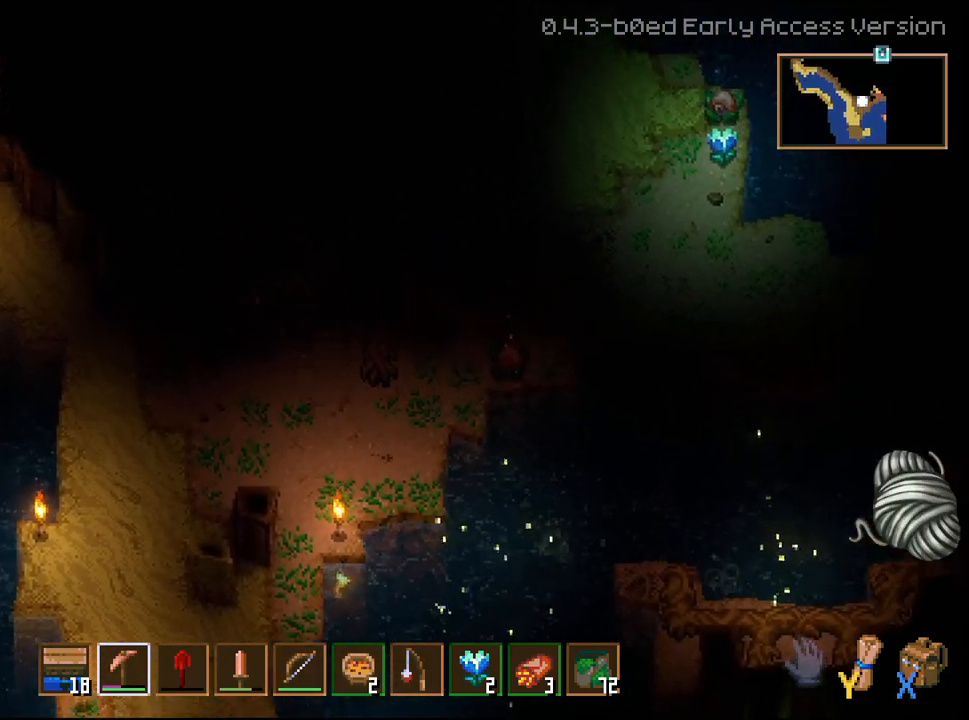
{"buttons": [], "left_stick": "center", "right_stick": "center", "events": [[33, "R2", "down"], [133, "left_stick", "up-left"], [183, "R2", "up"], [300, "left_stick", "center"]]}
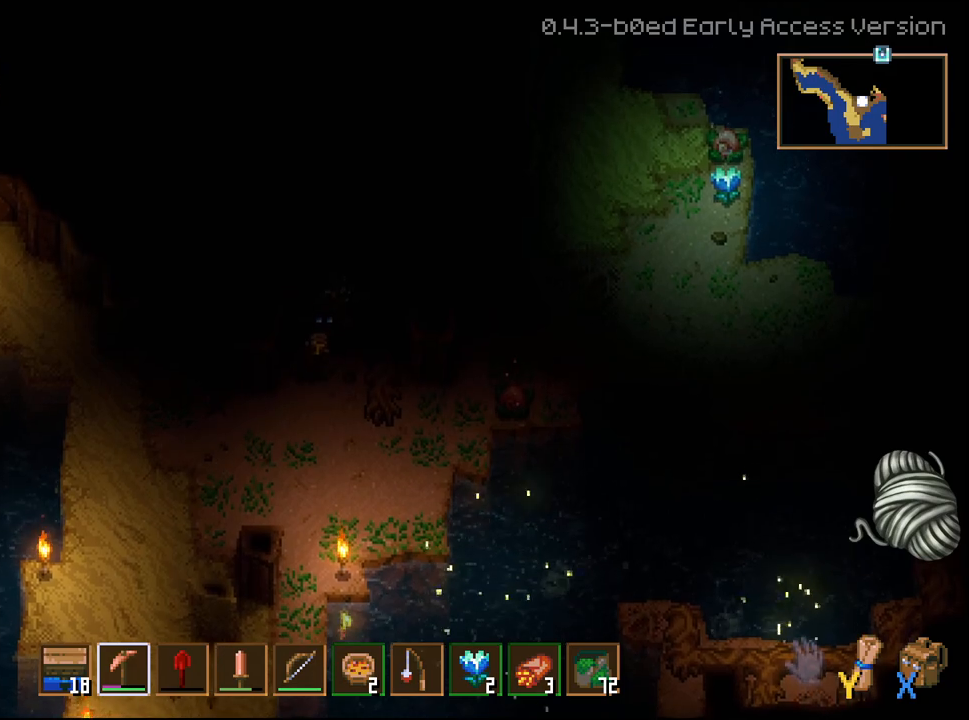
{"buttons": ["L2", "L3"], "left_stick": "center", "right_stick": "center", "events": [[17, "L3", "down"], [300, "L2", "down"]]}